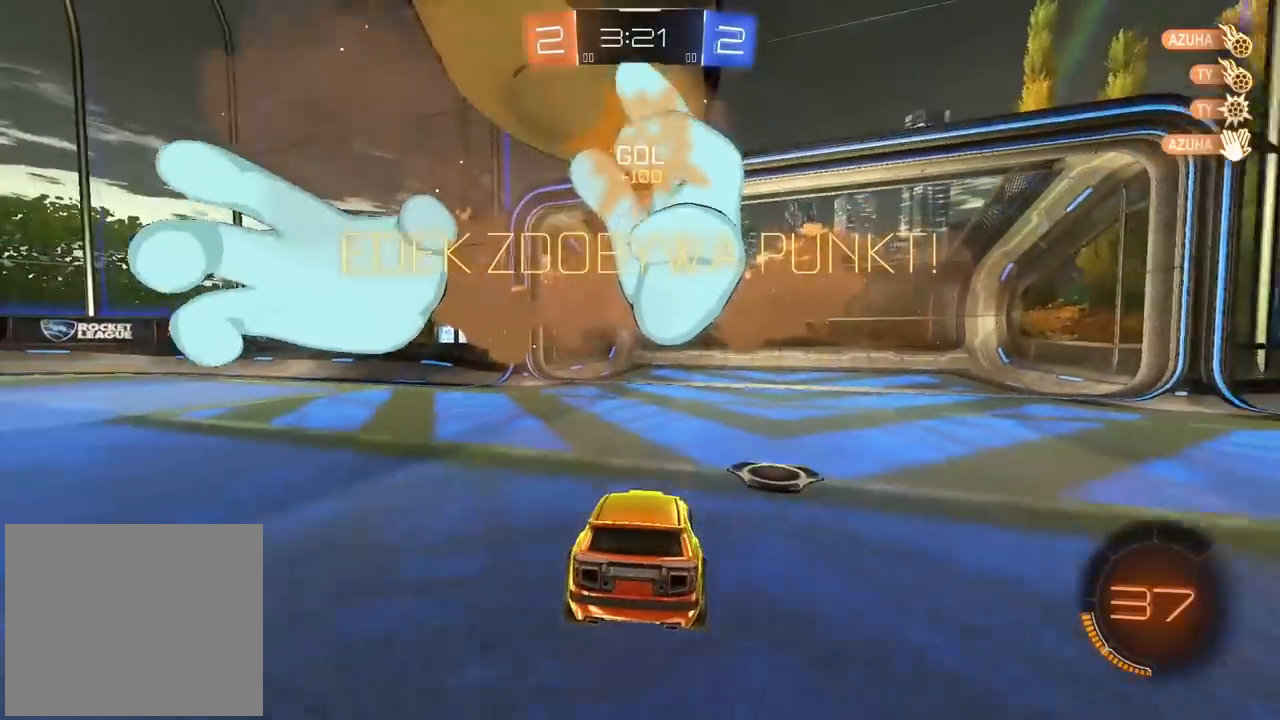
Gameplay with a controller (PlayStation layout); each line is a JSON object with the inputs held at the frame after it (dt_ms = milliseconds from this image to that frame). "events" lists button and stick changes between this image and that frame as [ms after this image, input, new state], when the widget could be followed in between. Not read: R2.
{"dt_ms": 500, "buttons": ["TRIANGLE"], "left_stick": "left", "right_stick": "center", "events": [[67, "CROSS", "down"], [67, "left_stick", "down"], [150, "CROSS", "up"], [217, "CROSS", "down"], [367, "CROSS", "up"], [433, "TRIANGLE", "down"], [500, "left_stick", "left"]]}
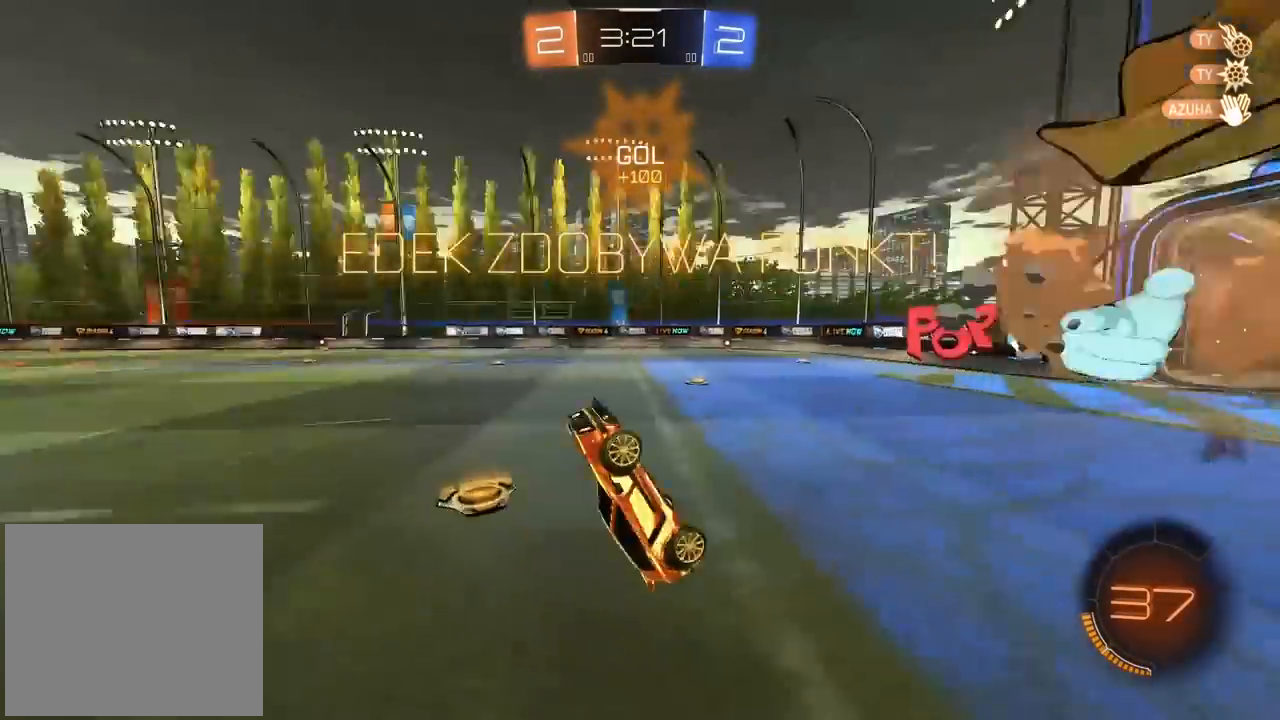
{"dt_ms": 500, "buttons": ["L2"], "left_stick": "up-right", "right_stick": "center", "events": [[50, "L2", "down"], [50, "TRIANGLE", "up"], [133, "left_stick", "up"], [400, "left_stick", "up-right"]]}
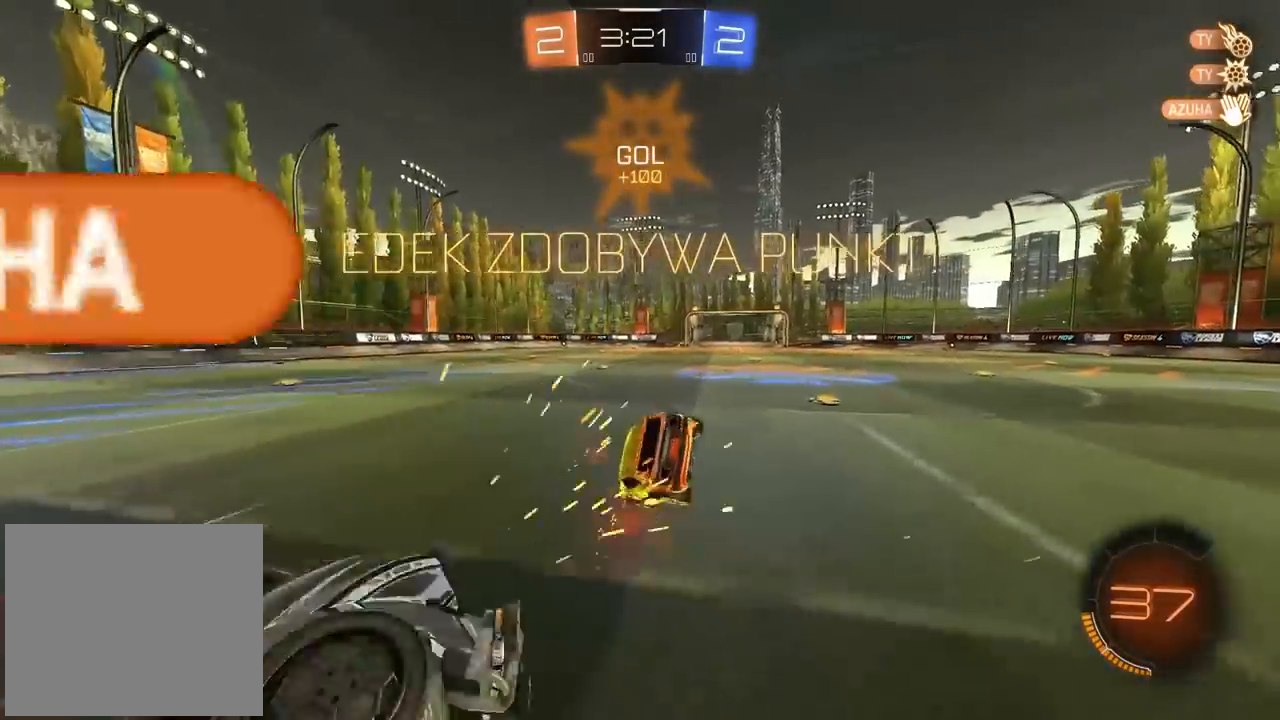
{"dt_ms": 500, "buttons": [], "left_stick": "down", "right_stick": "center", "events": [[17, "CIRCLE", "down"], [50, "left_stick", "right"], [117, "L2", "up"], [317, "CIRCLE", "up"], [417, "left_stick", "down"]]}
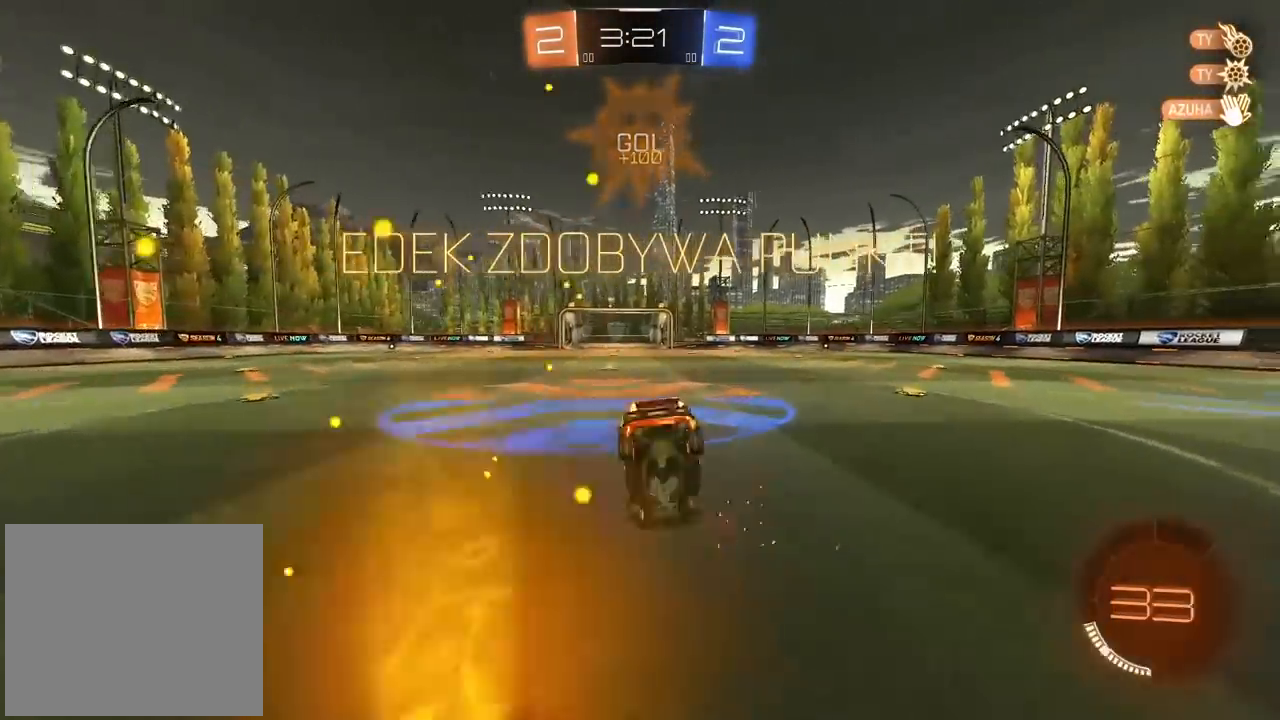
{"dt_ms": 500, "buttons": ["CIRCLE"], "left_stick": "center", "right_stick": "center", "events": [[150, "left_stick", "center"], [350, "CIRCLE", "down"]]}
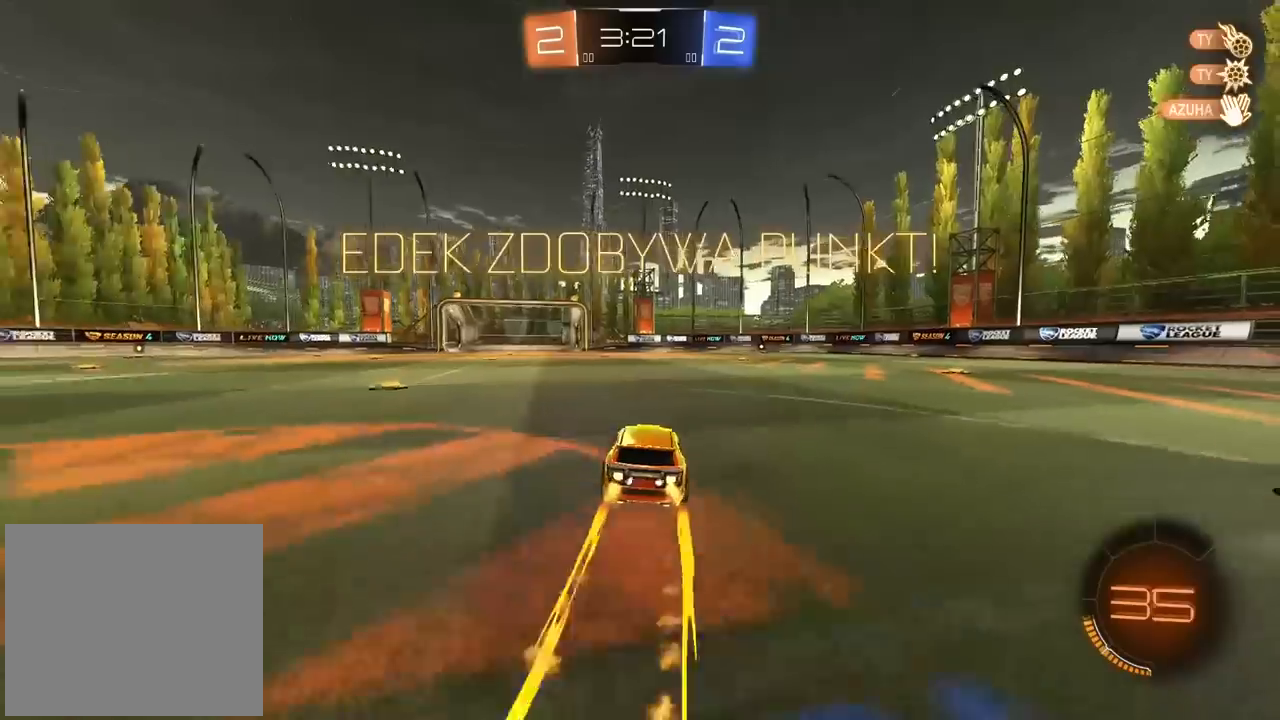
{"dt_ms": 500, "buttons": [], "left_stick": "center", "right_stick": "center", "events": [[33, "CIRCLE", "up"]]}
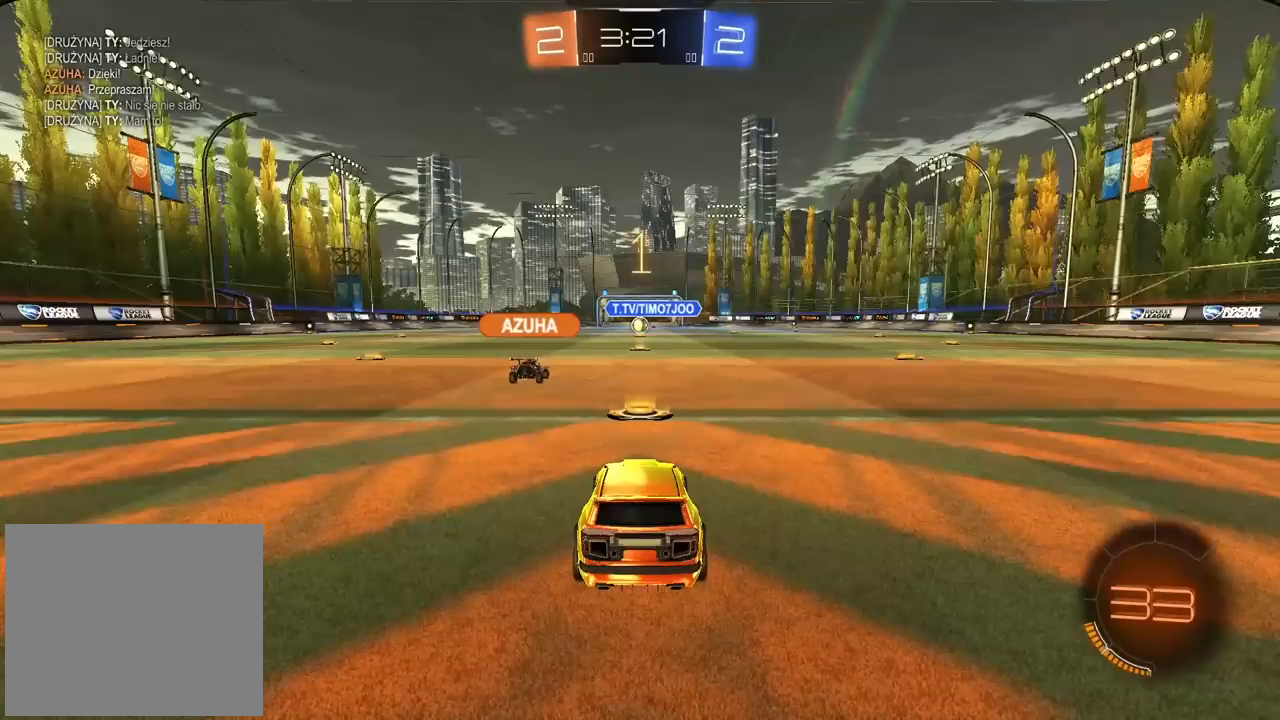
{"dt_ms": 500, "buttons": [], "left_stick": "up", "right_stick": "center", "events": [[33, "left_stick", "up"]]}
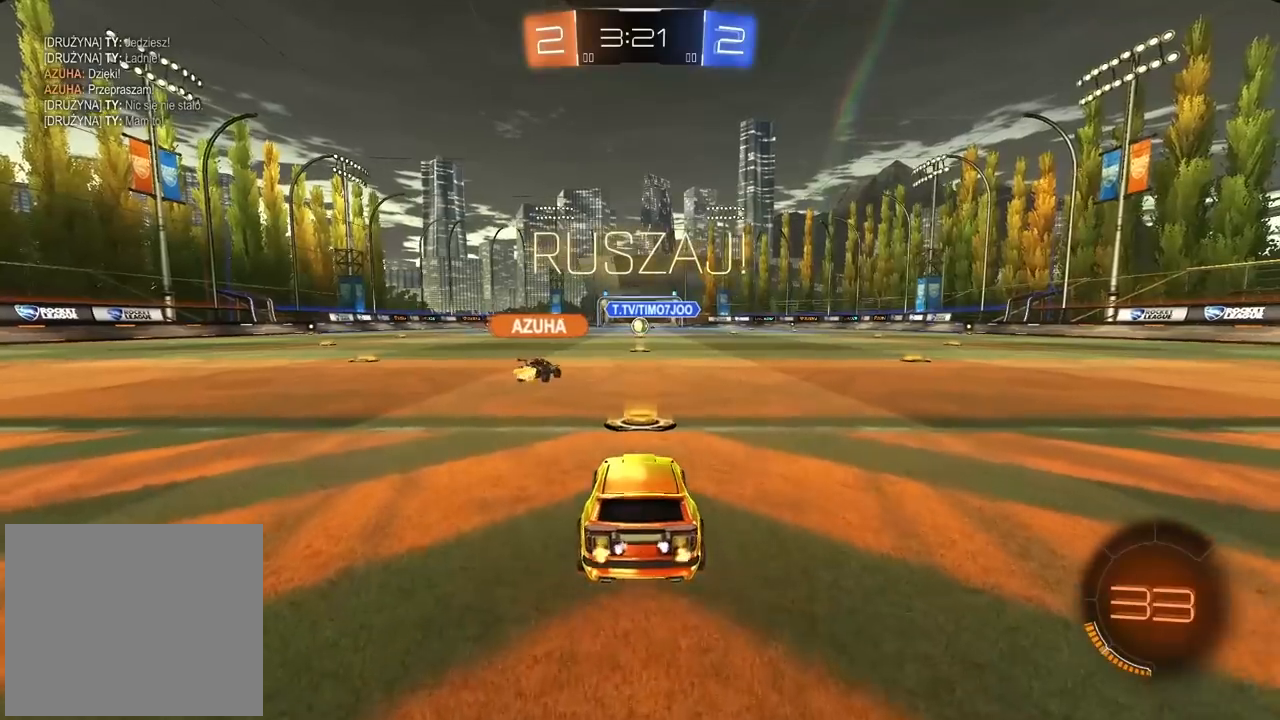
{"dt_ms": 500, "buttons": [], "left_stick": "center", "right_stick": "center", "events": [[50, "left_stick", "up-left"], [350, "left_stick", "center"]]}
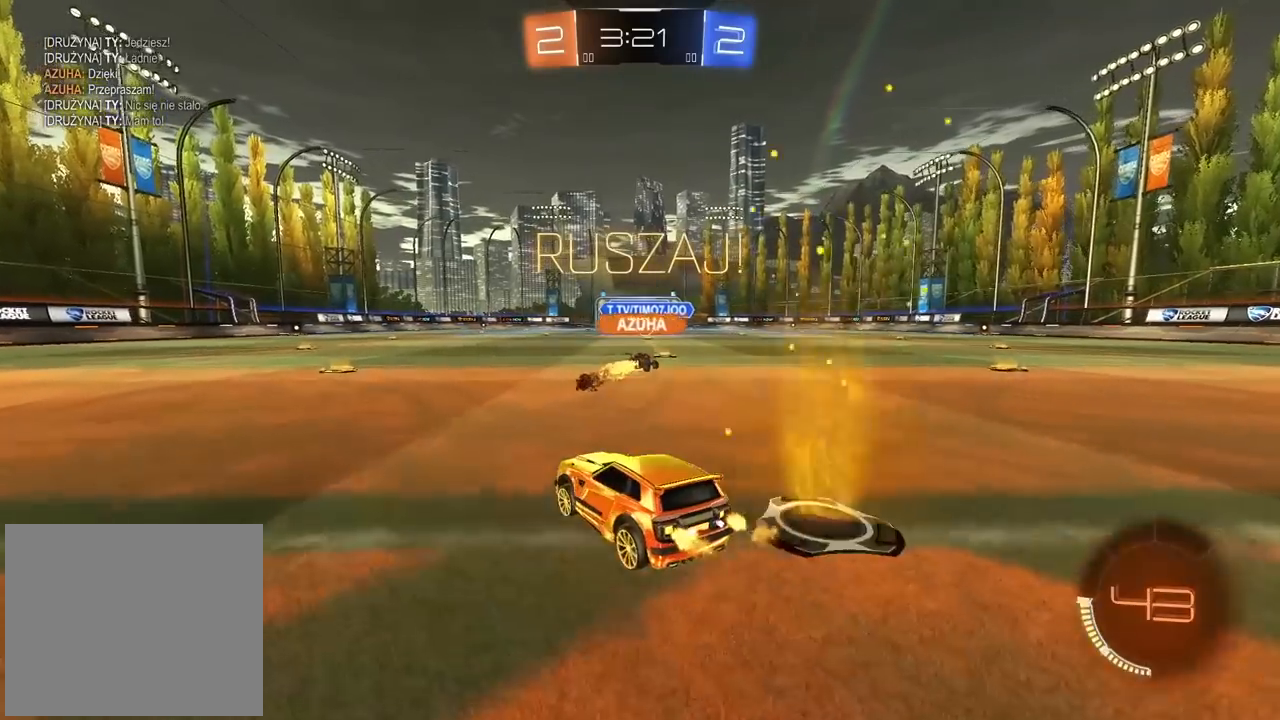
{"dt_ms": 500, "buttons": [], "left_stick": "right", "right_stick": "center", "events": [[67, "left_stick", "left"], [200, "left_stick", "center"], [450, "left_stick", "right"]]}
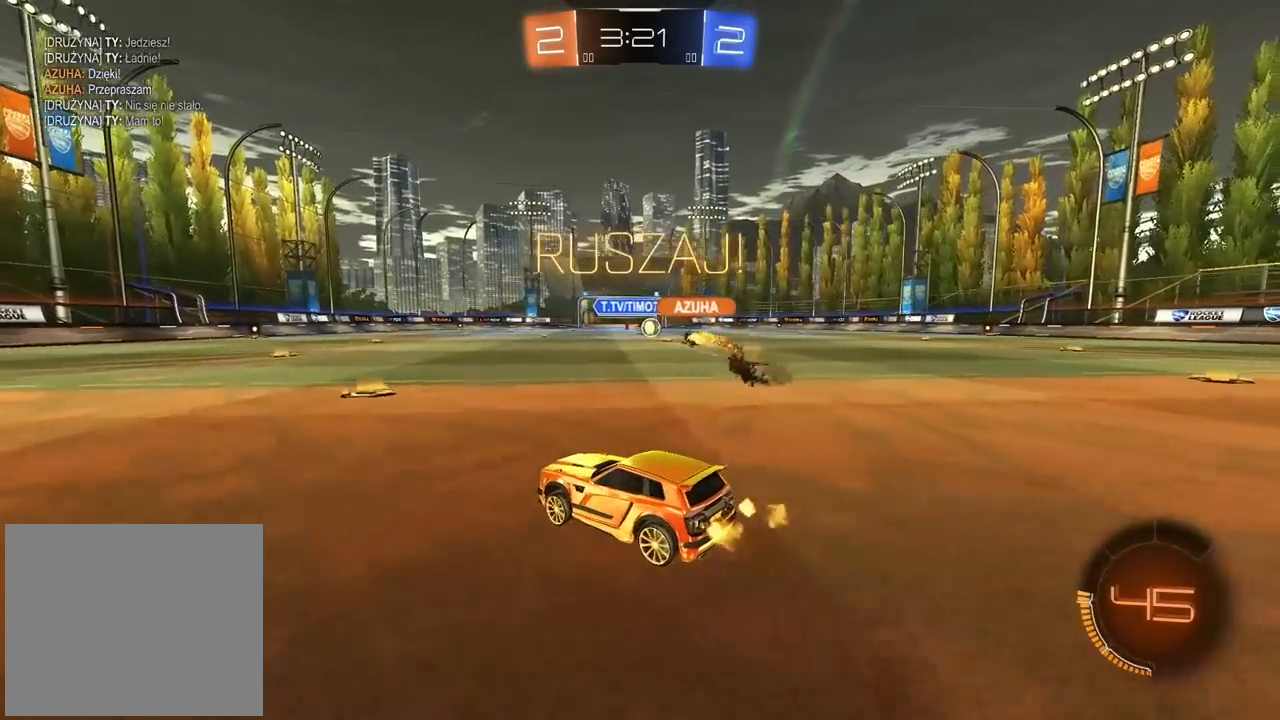
{"dt_ms": 500, "buttons": [], "left_stick": "right", "right_stick": "center", "events": [[50, "left_stick", "center"], [233, "left_stick", "right"], [383, "left_stick", "center"], [483, "left_stick", "right"]]}
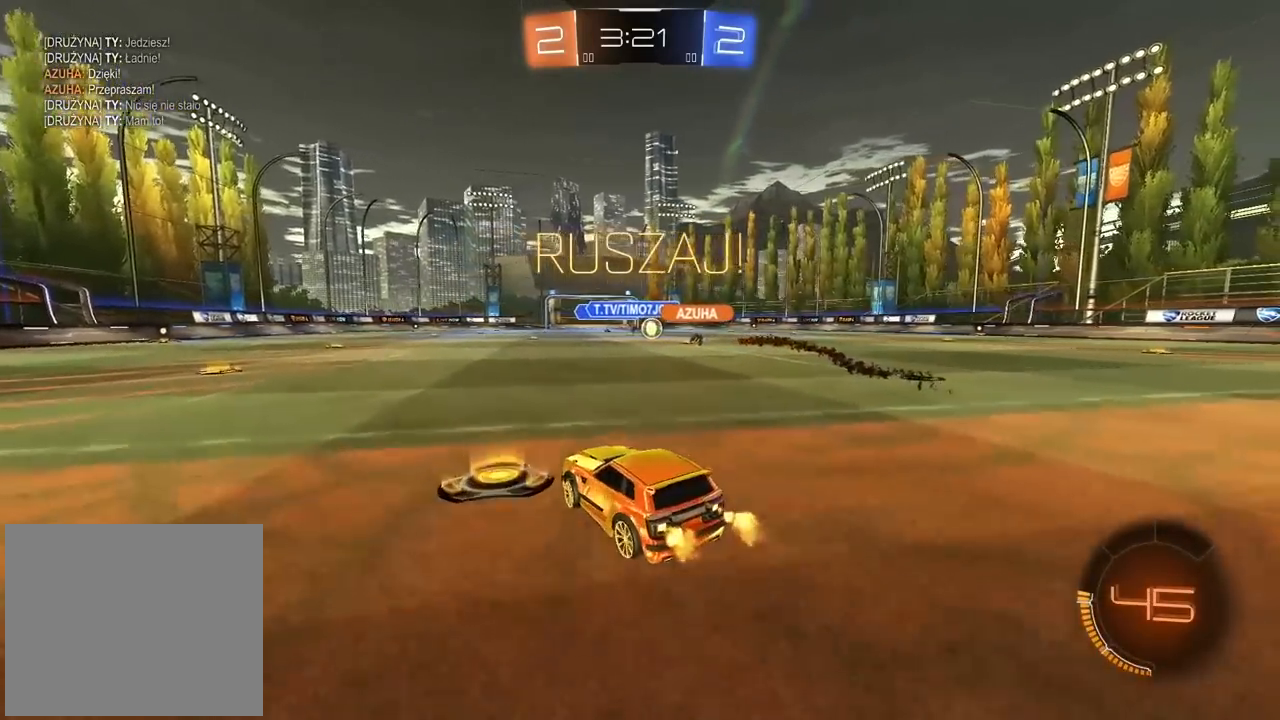
{"dt_ms": 500, "buttons": [], "left_stick": "left", "right_stick": "center", "events": [[100, "left_stick", "center"], [150, "left_stick", "left"]]}
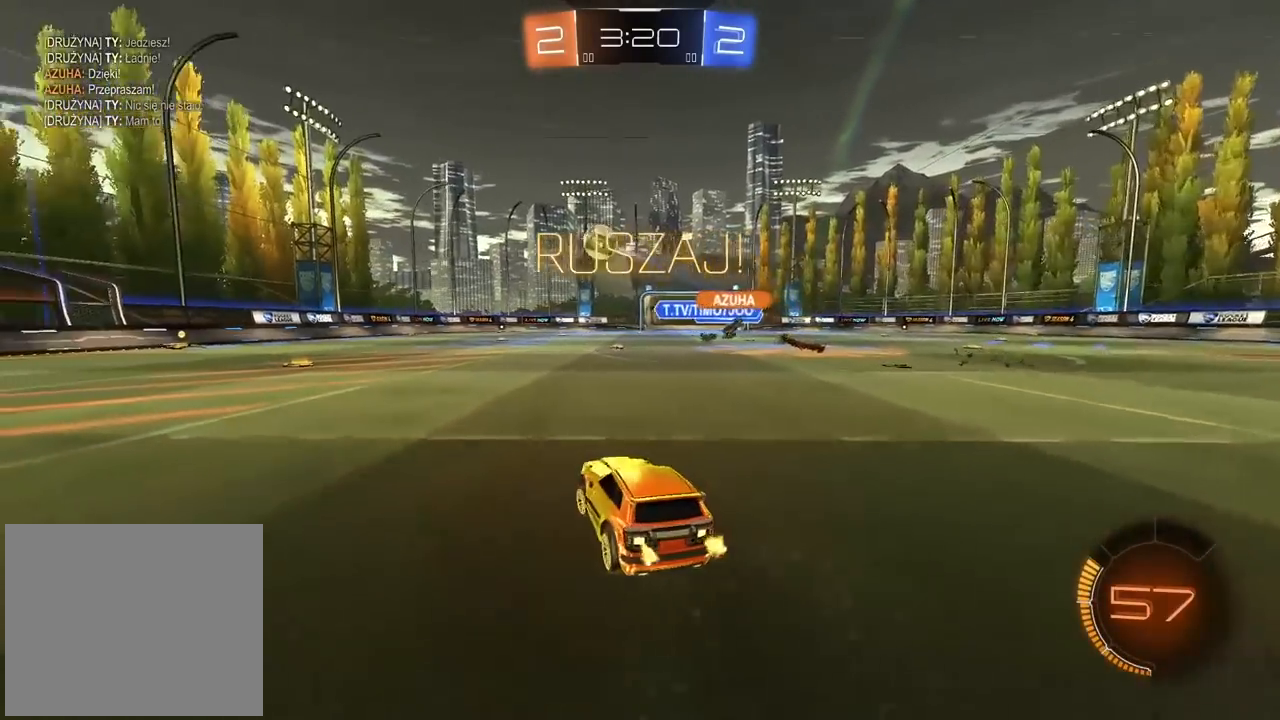
{"dt_ms": 500, "buttons": [], "left_stick": "left", "right_stick": "center", "events": []}
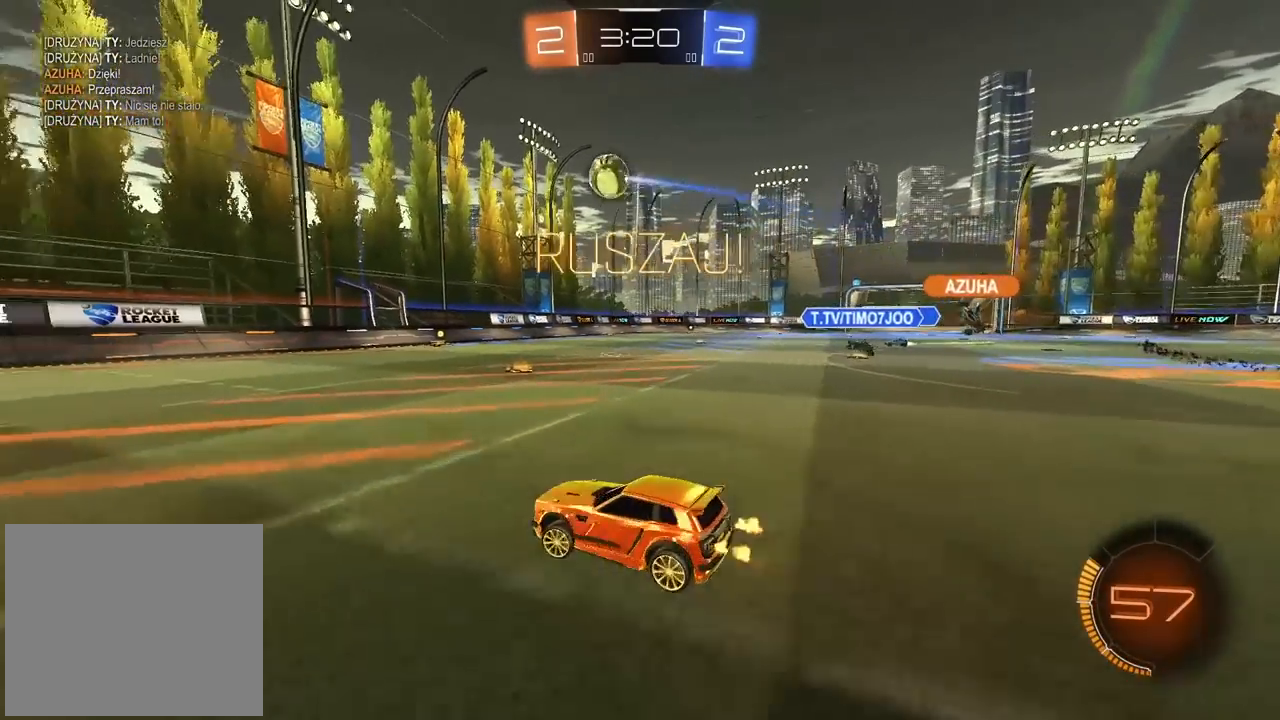
{"dt_ms": 500, "buttons": [], "left_stick": "center", "right_stick": "center", "events": [[183, "left_stick", "center"]]}
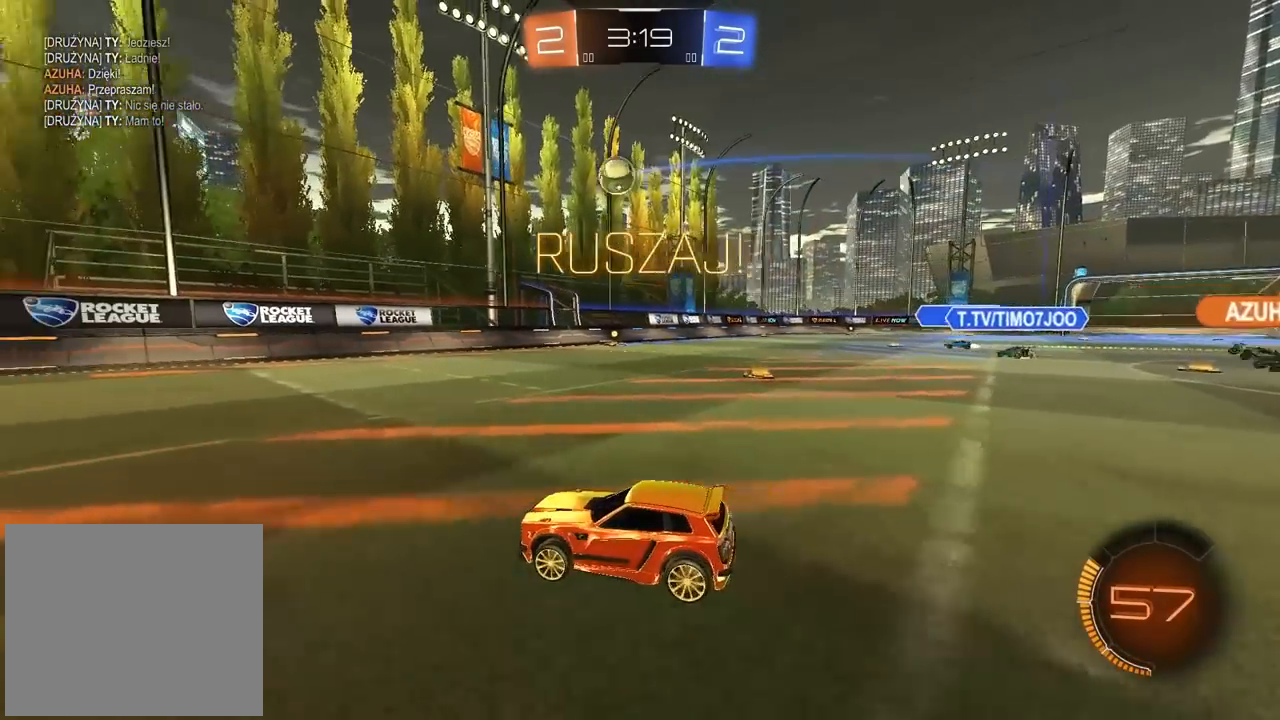
{"dt_ms": 500, "buttons": [], "left_stick": "right", "right_stick": "center", "events": [[233, "left_stick", "right"]]}
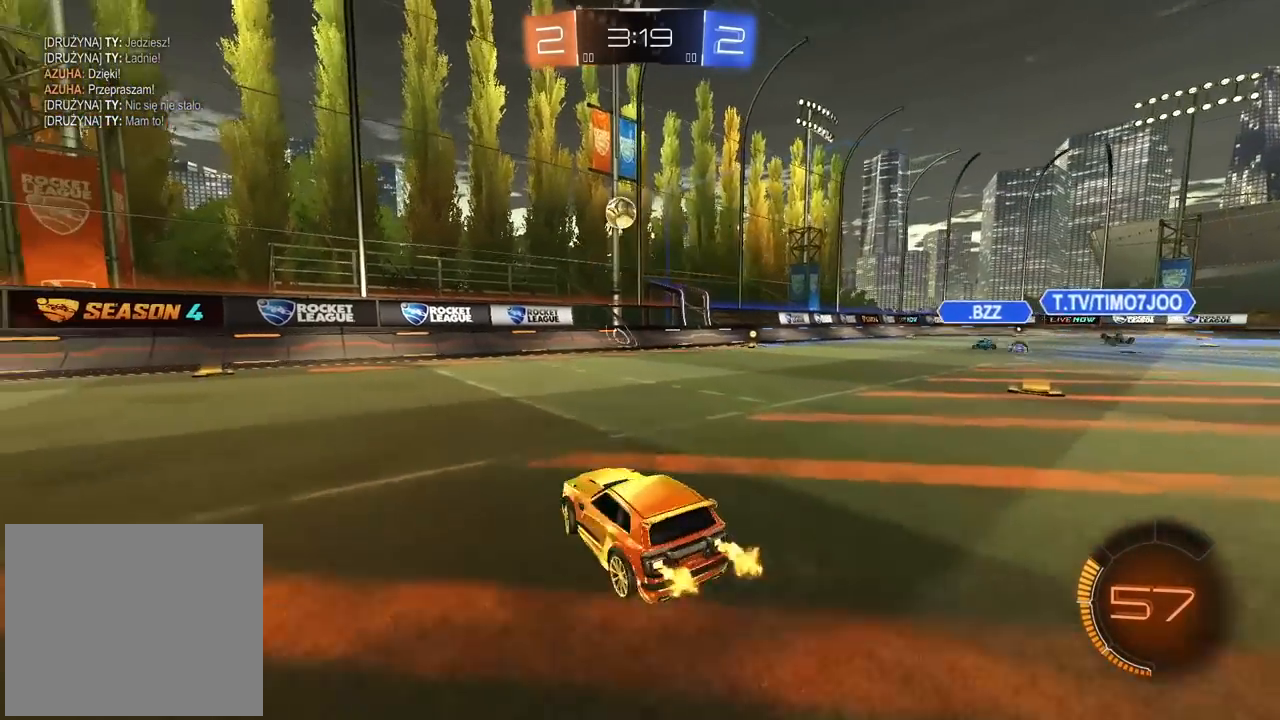
{"dt_ms": 500, "buttons": ["L1"], "left_stick": "left", "right_stick": "center", "events": [[150, "left_stick", "center"], [250, "left_stick", "right"], [400, "left_stick", "left"], [500, "L1", "down"]]}
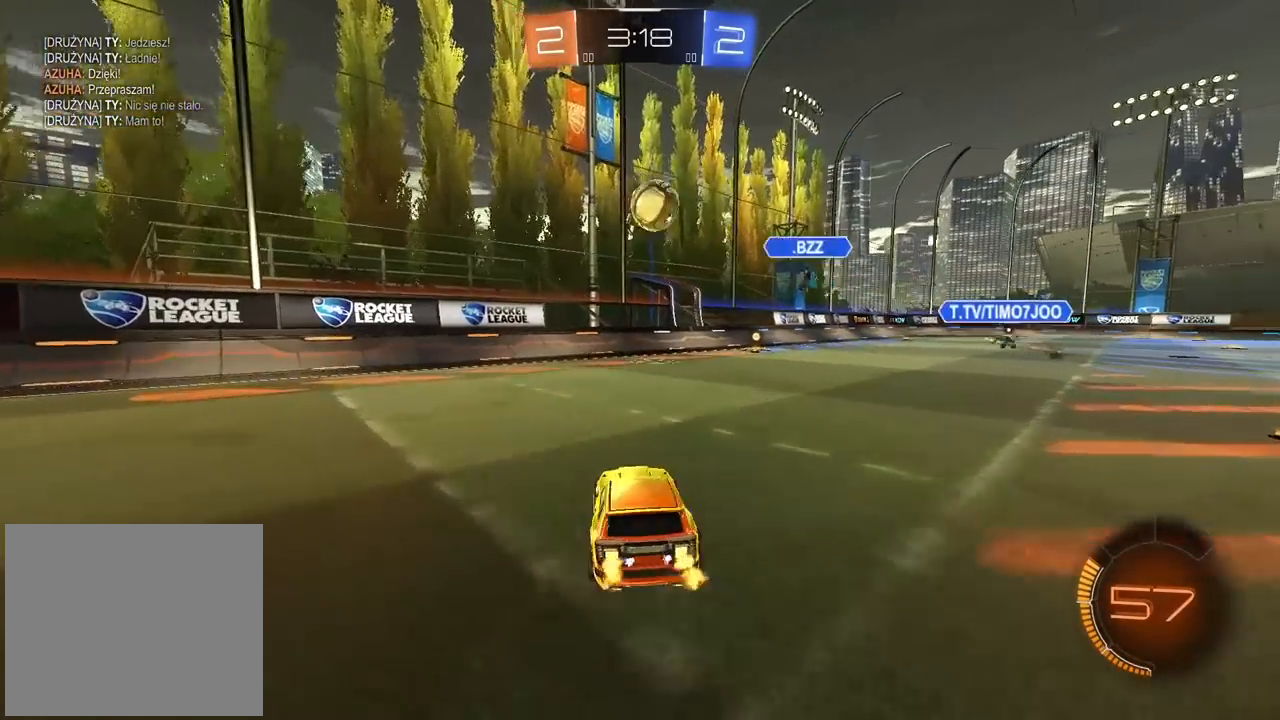
{"dt_ms": 500, "buttons": ["CIRCLE"], "left_stick": "center", "right_stick": "center", "events": [[83, "CIRCLE", "down"], [83, "L1", "up"], [233, "left_stick", "right"], [483, "left_stick", "center"]]}
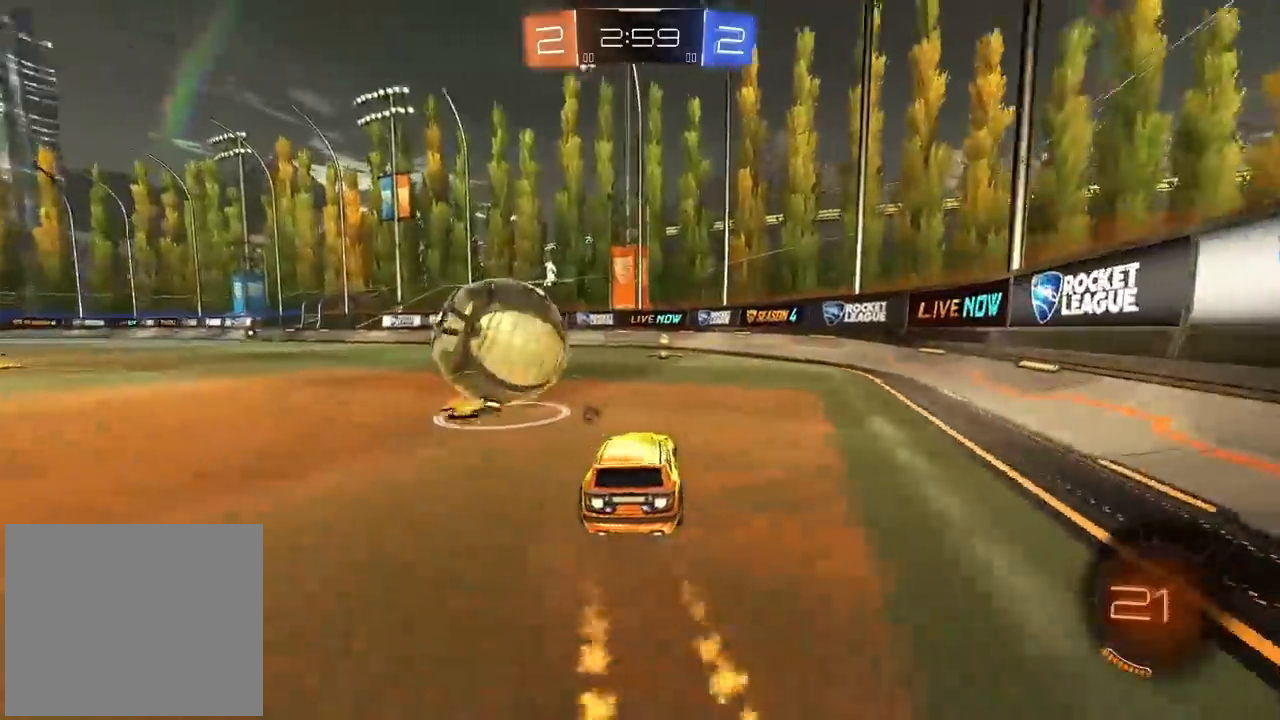
{"dt_ms": 500, "buttons": ["CIRCLE"], "left_stick": "left", "right_stick": "center", "events": [[100, "left_stick", "right"], [150, "left_stick", "center"], [167, "TRIANGLE", "down"], [317, "TRIANGLE", "up"], [400, "left_stick", "left"]]}
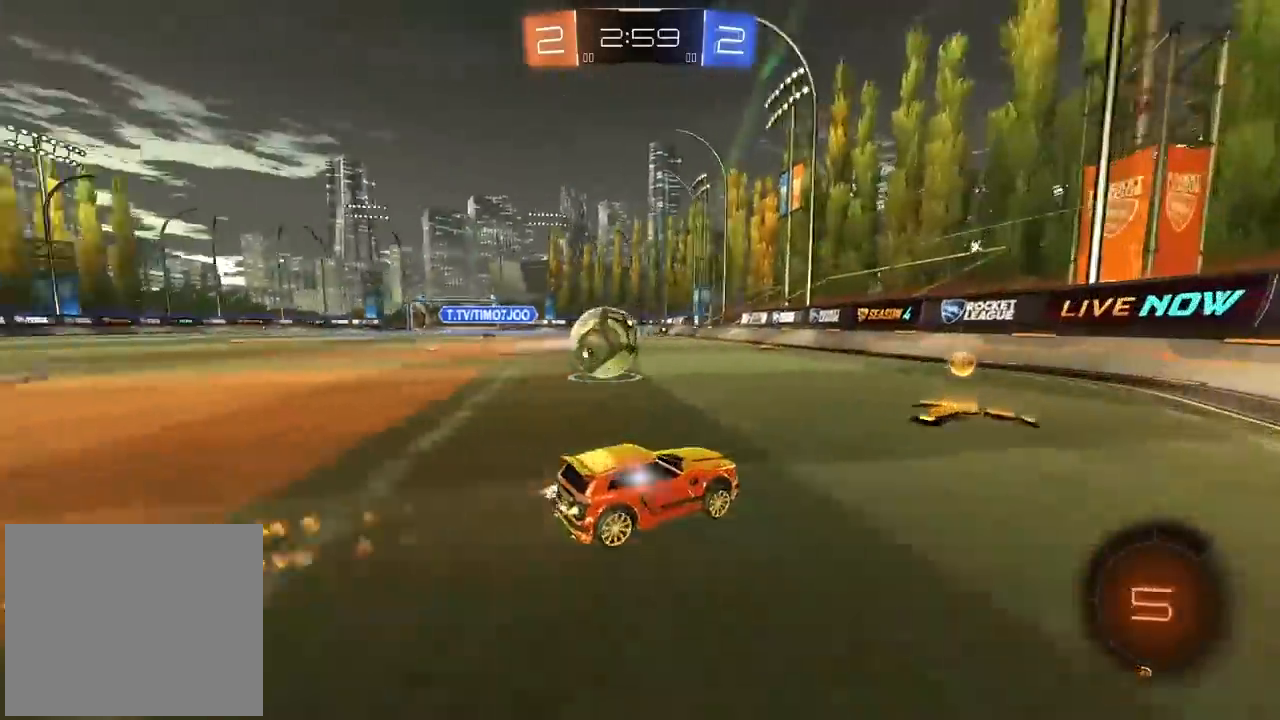
{"dt_ms": 500, "buttons": [], "left_stick": "center", "right_stick": "center", "events": [[67, "CIRCLE", "up"], [367, "left_stick", "center"]]}
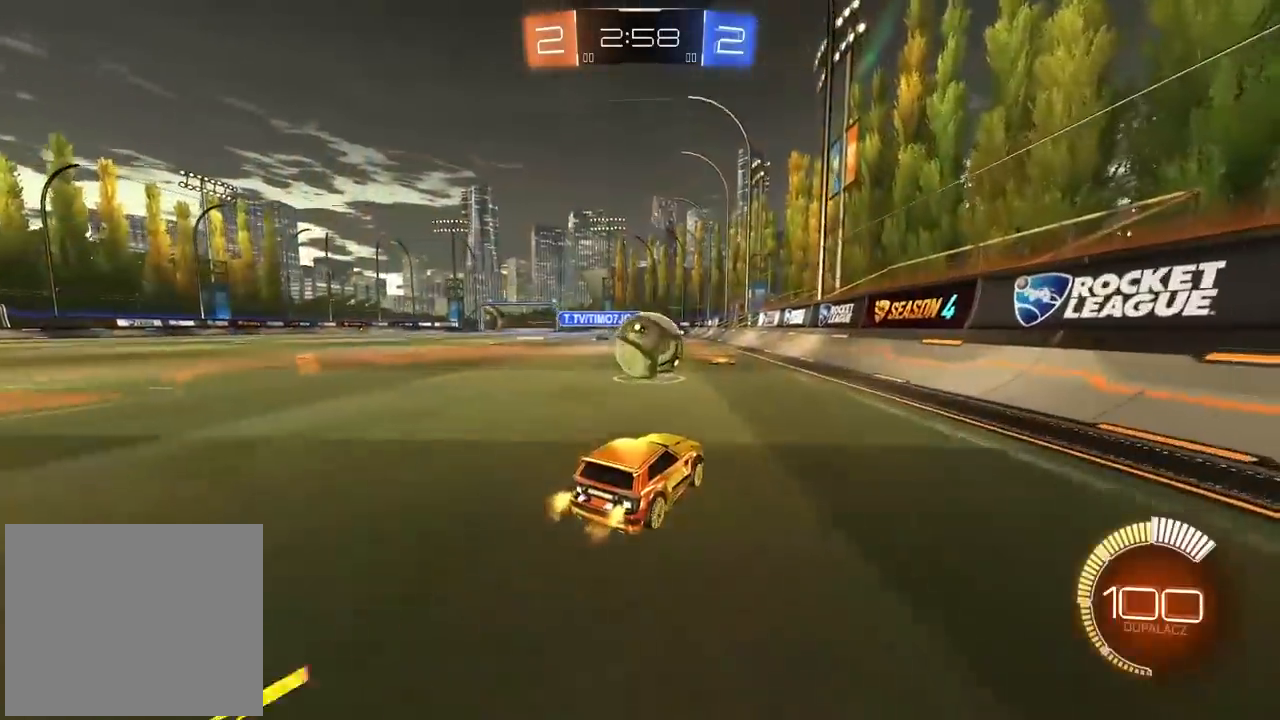
{"dt_ms": 1000, "buttons": ["CIRCLE"], "left_stick": "down-left", "right_stick": "center", "events": [[200, "left_stick", "right"], [250, "left_stick", "center"], [433, "left_stick", "right"], [517, "left_stick", "center"], [667, "CIRCLE", "down"], [800, "left_stick", "right"], [883, "CIRCLE", "up"], [967, "CIRCLE", "down"], [1000, "left_stick", "down-left"]]}
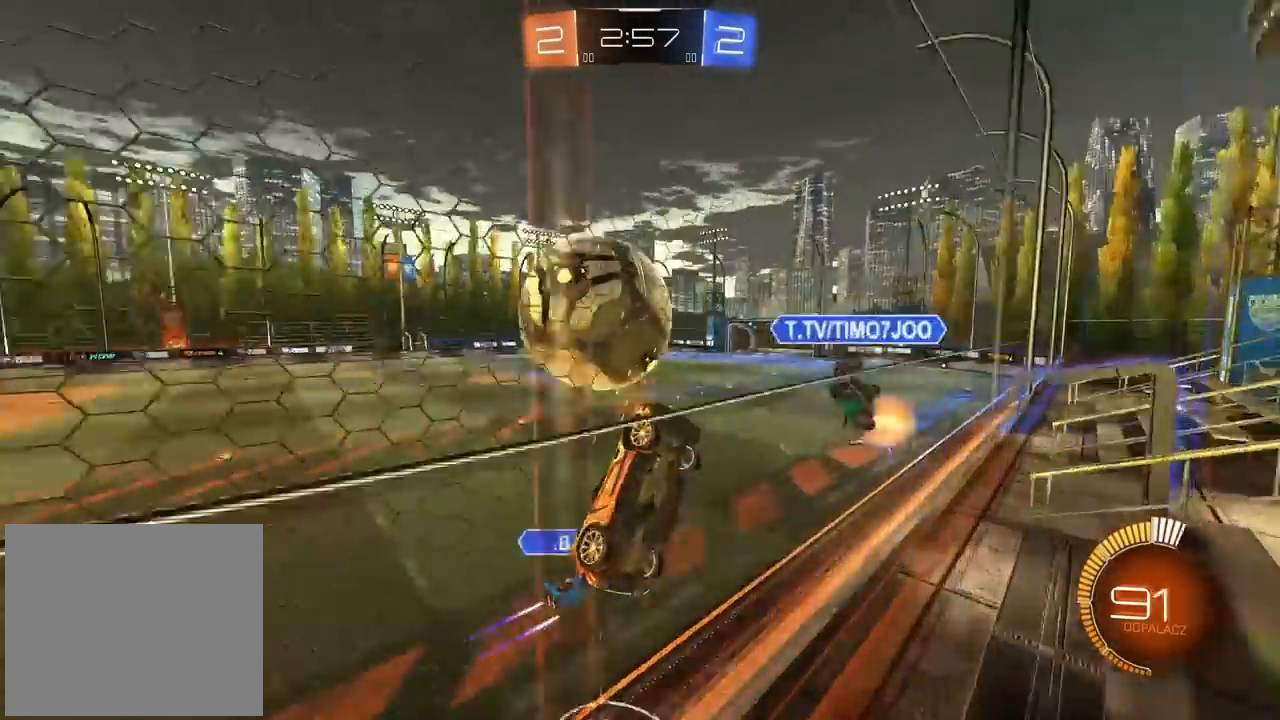
{"dt_ms": 500, "buttons": ["L2"], "left_stick": "up", "right_stick": "center", "events": [[17, "CROSS", "down"], [83, "L2", "down"], [83, "left_stick", "left"], [233, "CIRCLE", "up"], [233, "CROSS", "up"], [300, "left_stick", "up-left"], [417, "left_stick", "up"]]}
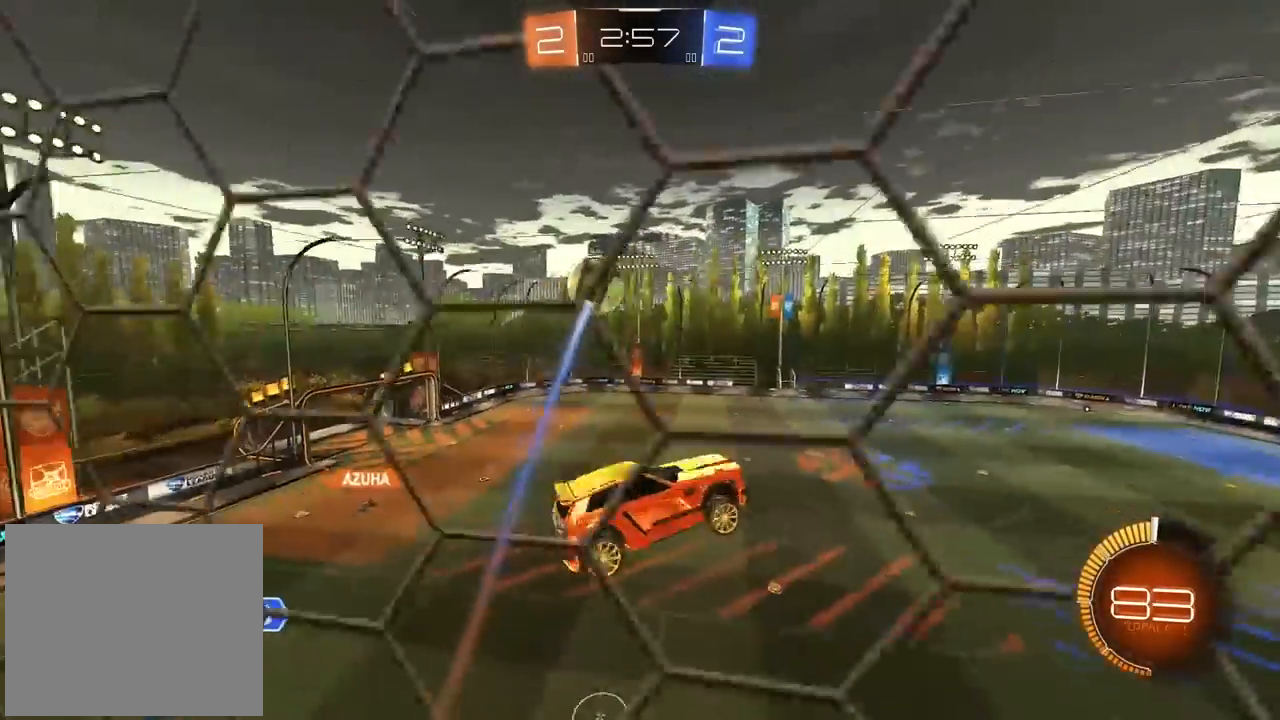
{"dt_ms": 500, "buttons": [], "left_stick": "center", "right_stick": "center", "events": [[183, "left_stick", "center"], [400, "L2", "up"]]}
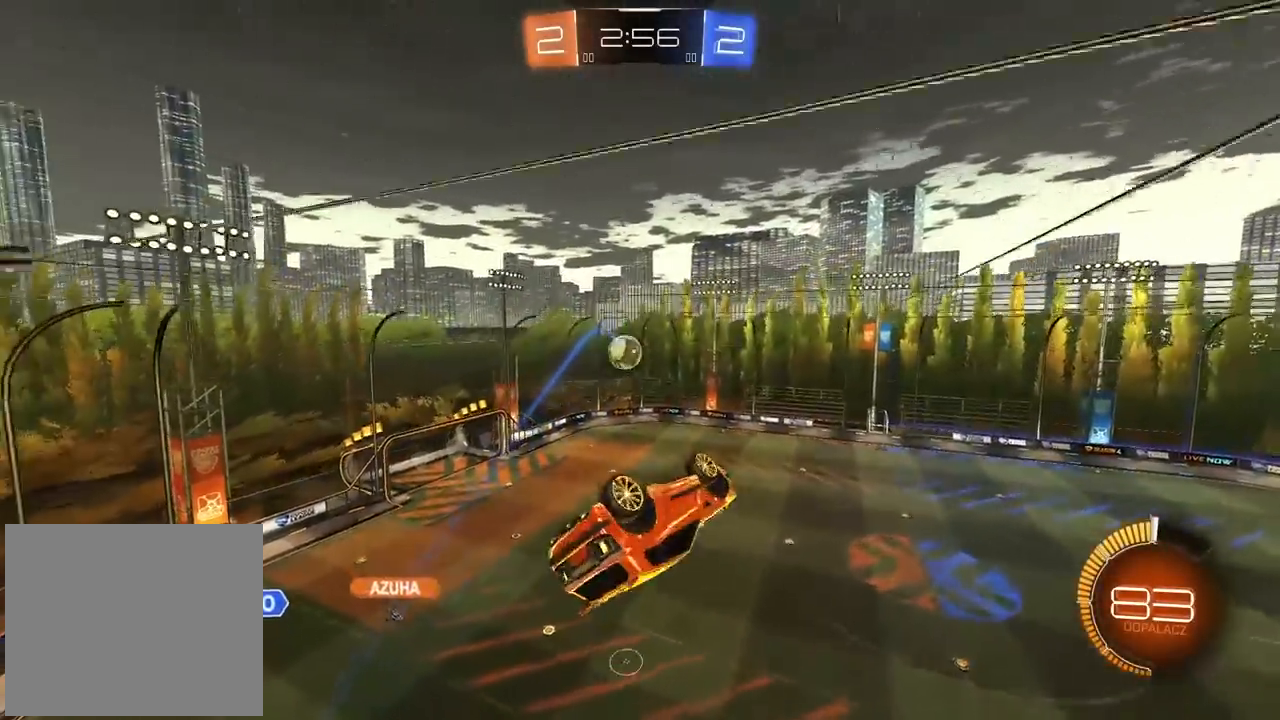
{"dt_ms": 500, "buttons": [], "left_stick": "center", "right_stick": "center", "events": [[167, "left_stick", "down-left"], [300, "CIRCLE", "down"], [300, "left_stick", "center"], [467, "CIRCLE", "up"]]}
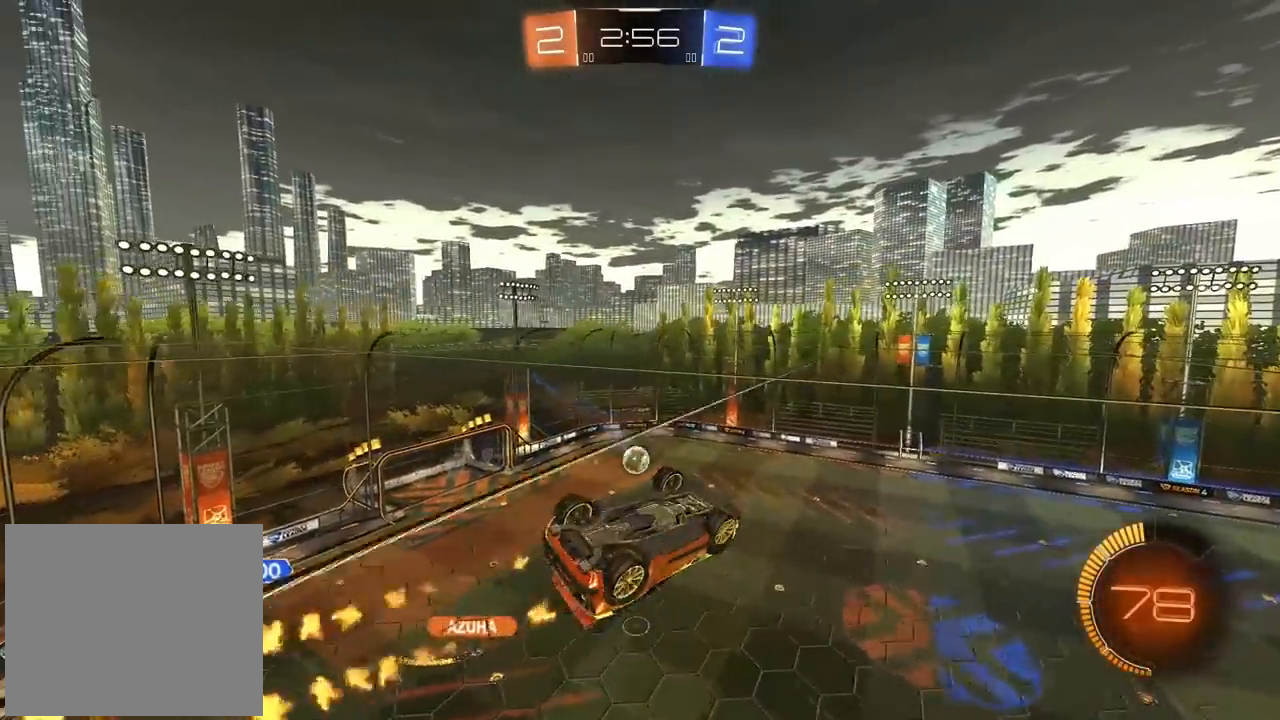
{"dt_ms": 500, "buttons": [], "left_stick": "center", "right_stick": "center", "events": [[117, "L2", "down"], [483, "L2", "up"]]}
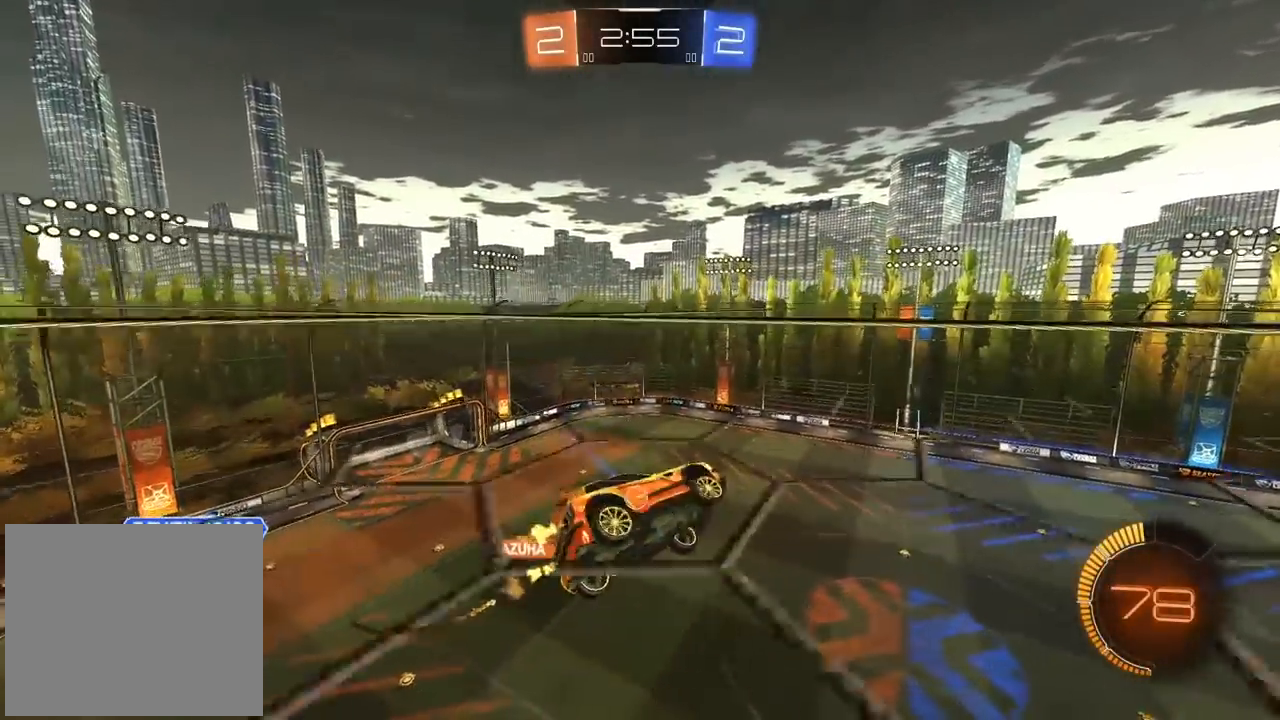
{"dt_ms": 500, "buttons": [], "left_stick": "center", "right_stick": "center", "events": []}
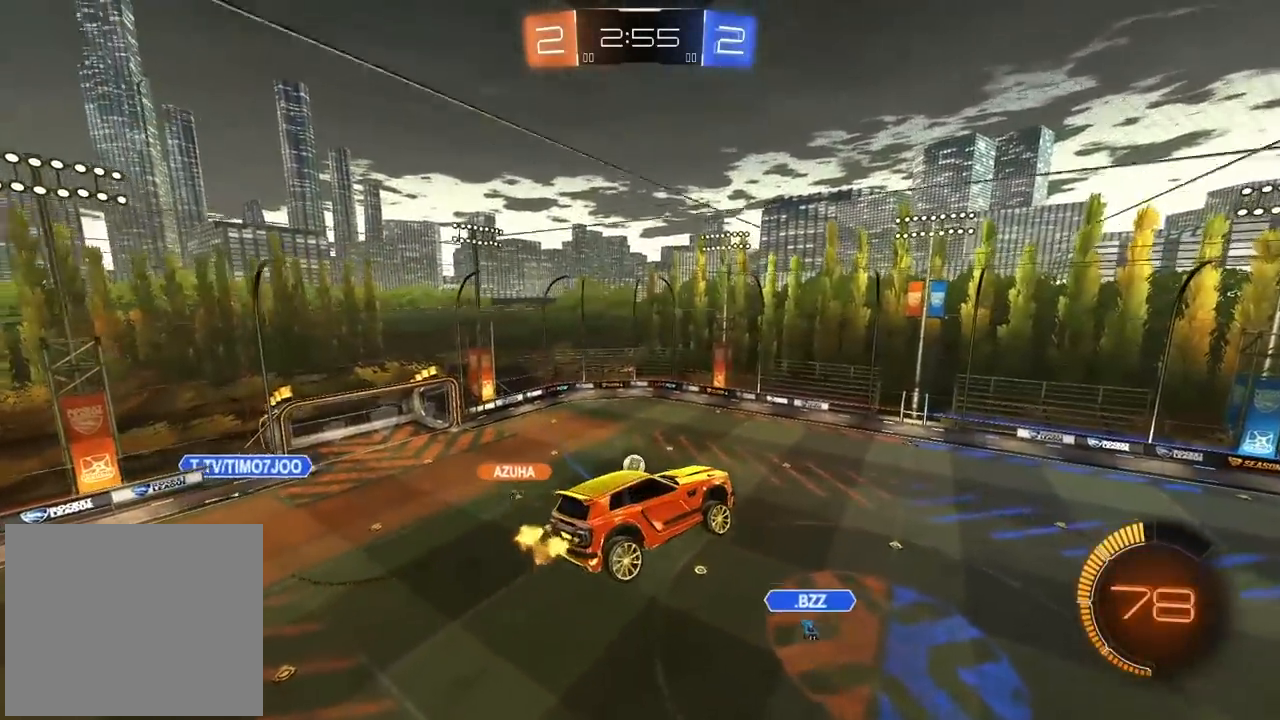
{"dt_ms": 500, "buttons": [], "left_stick": "center", "right_stick": "center", "events": []}
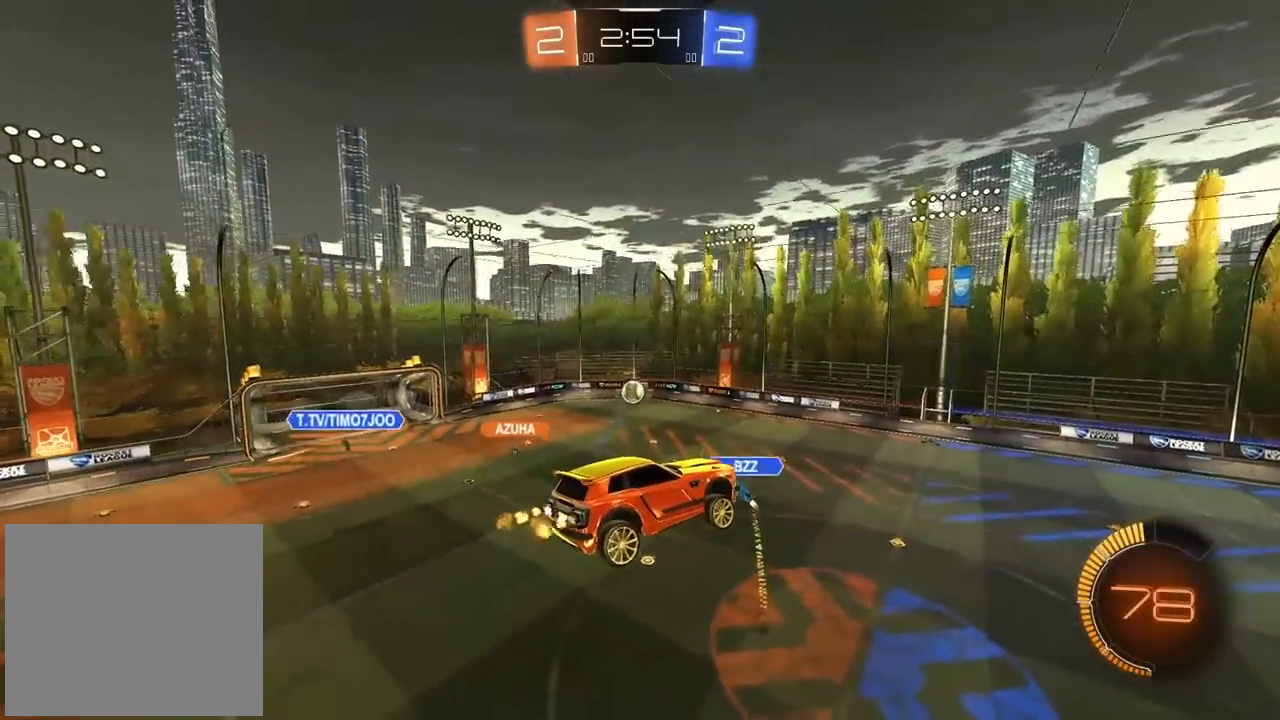
{"dt_ms": 500, "buttons": [], "left_stick": "center", "right_stick": "center", "events": []}
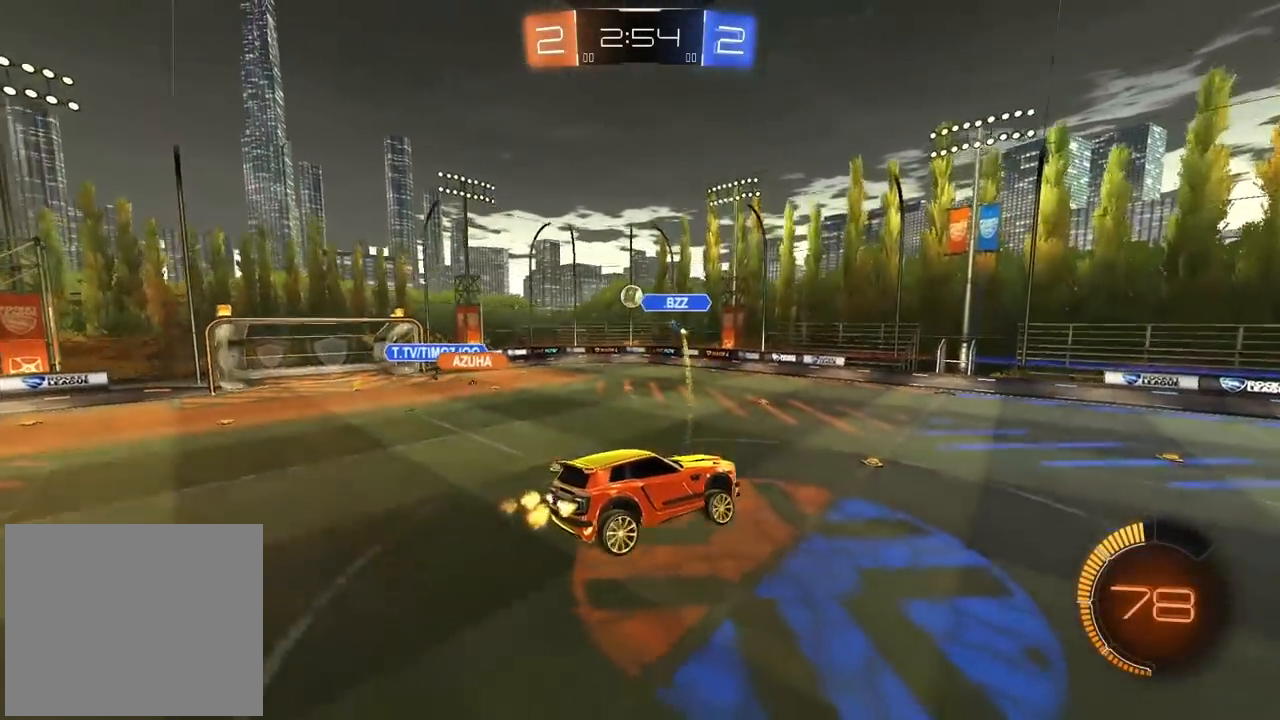
{"dt_ms": 500, "buttons": ["CIRCLE"], "left_stick": "left", "right_stick": "center", "events": [[50, "left_stick", "left"], [433, "CIRCLE", "down"]]}
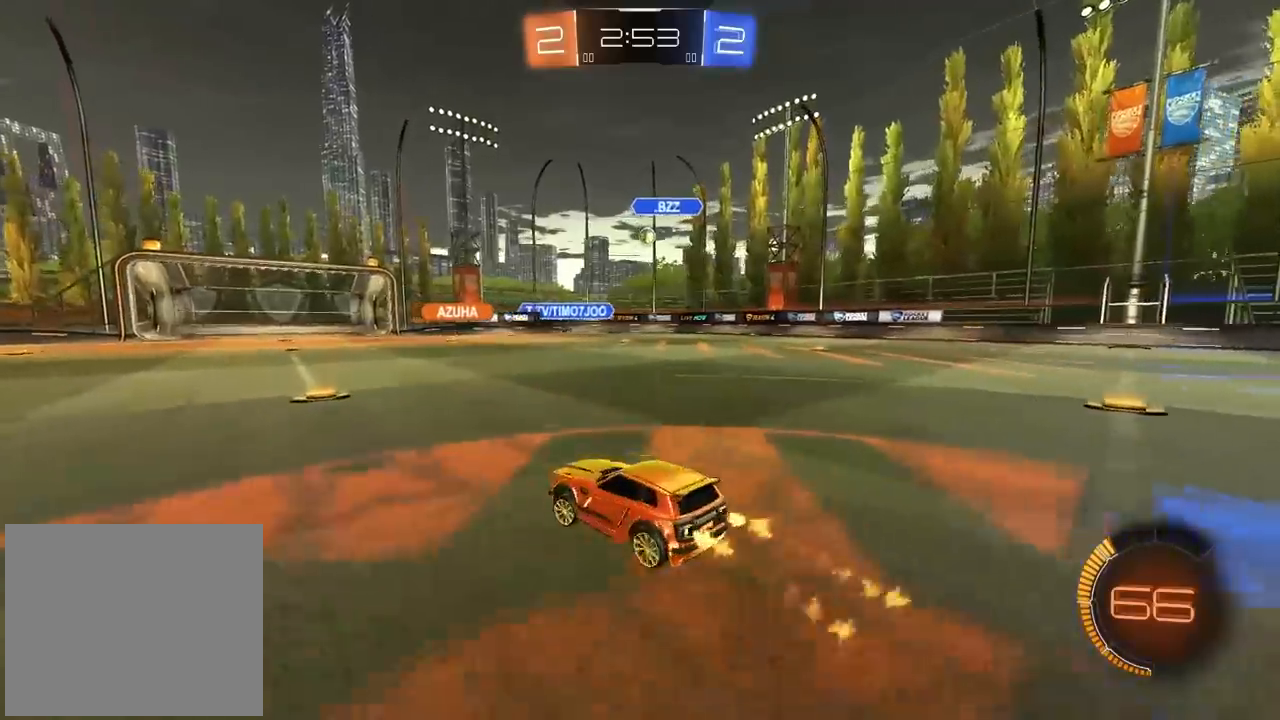
{"dt_ms": 500, "buttons": ["CIRCLE"], "left_stick": "center", "right_stick": "center", "events": [[33, "left_stick", "center"], [250, "left_stick", "right"], [500, "left_stick", "center"]]}
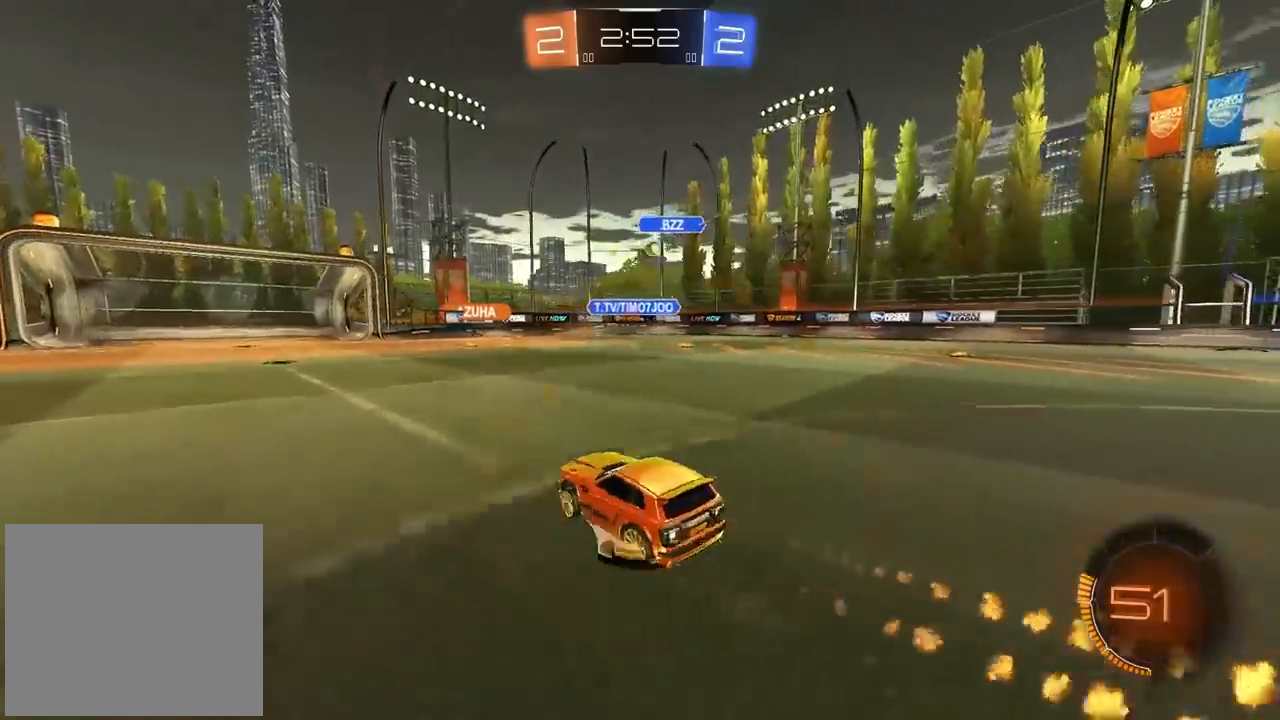
{"dt_ms": 500, "buttons": [], "left_stick": "center", "right_stick": "center", "events": [[17, "CIRCLE", "up"]]}
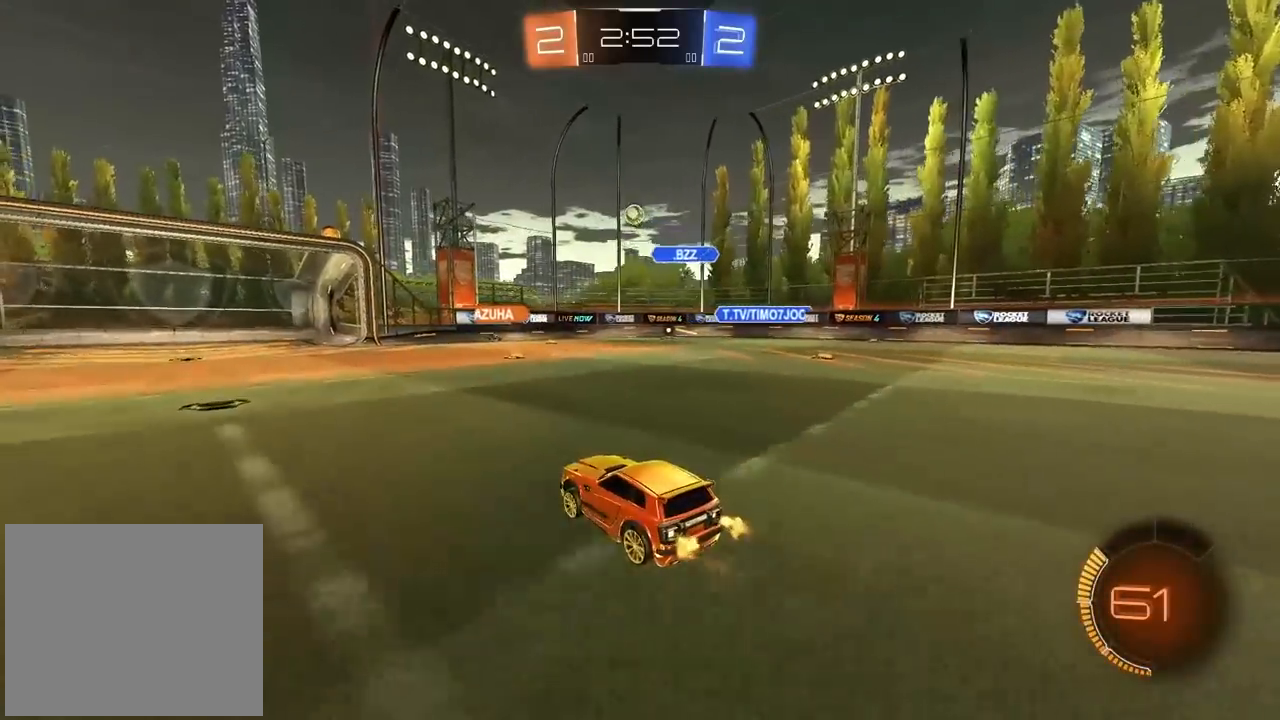
{"dt_ms": 500, "buttons": ["L2"], "left_stick": "left", "right_stick": "center", "events": [[167, "left_stick", "right"], [333, "left_stick", "center"], [367, "L2", "down"], [483, "left_stick", "left"]]}
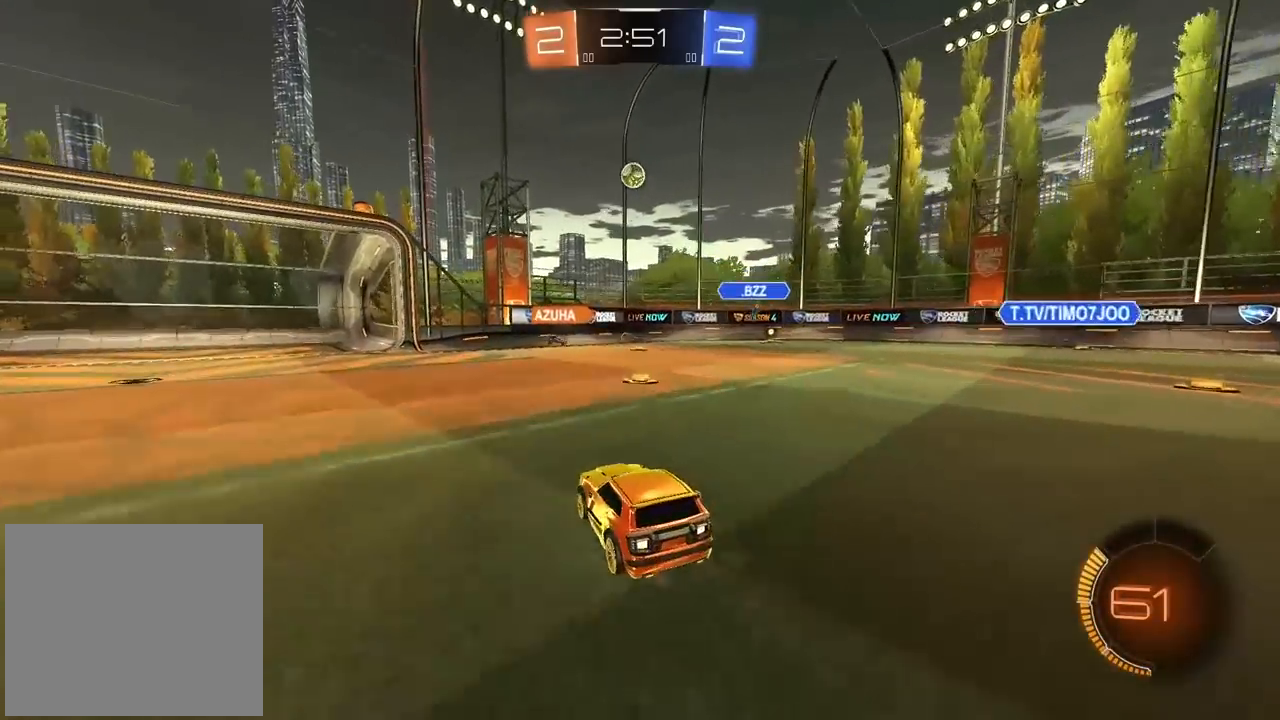
{"dt_ms": 500, "buttons": [], "left_stick": "center", "right_stick": "center", "events": [[50, "left_stick", "center"], [67, "L2", "up"], [200, "left_stick", "right"], [433, "left_stick", "center"]]}
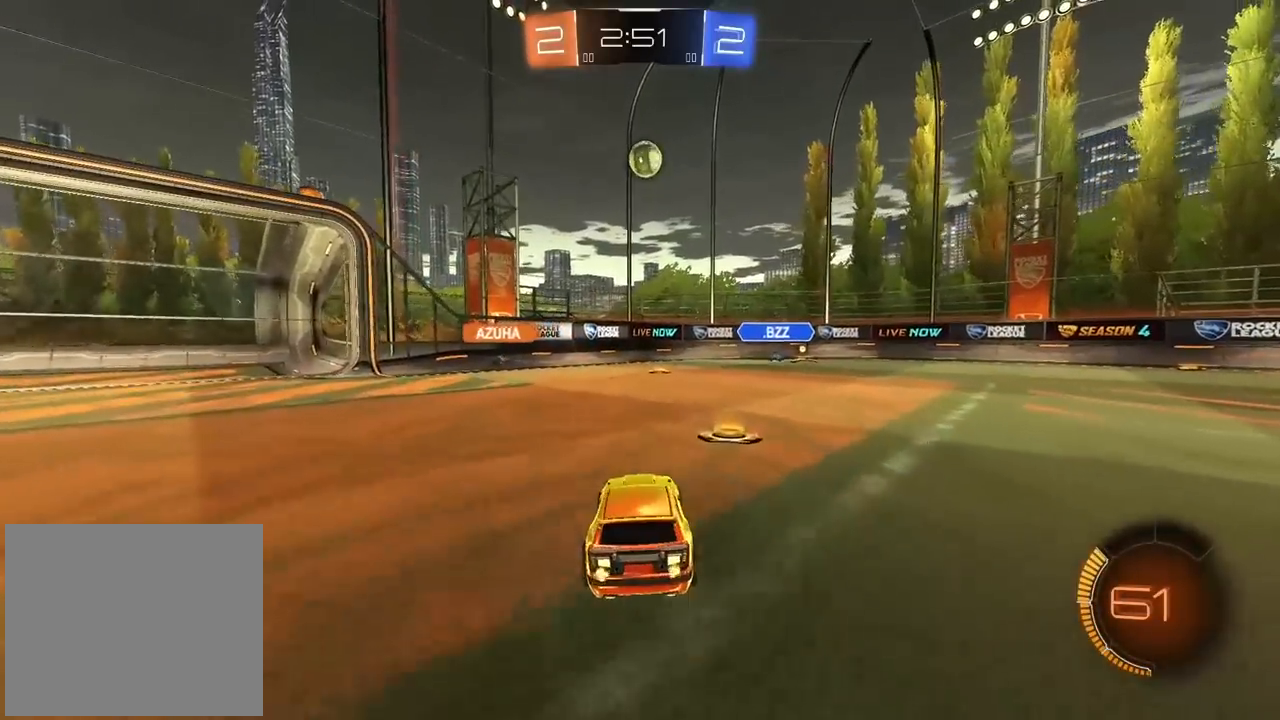
{"dt_ms": 500, "buttons": ["CROSS", "CIRCLE"], "left_stick": "center", "right_stick": "center", "events": [[283, "CIRCLE", "down"], [300, "left_stick", "down"], [317, "CROSS", "down"], [433, "CROSS", "up"], [450, "CIRCLE", "up"], [467, "CIRCLE", "down"], [467, "left_stick", "center"], [500, "CROSS", "down"]]}